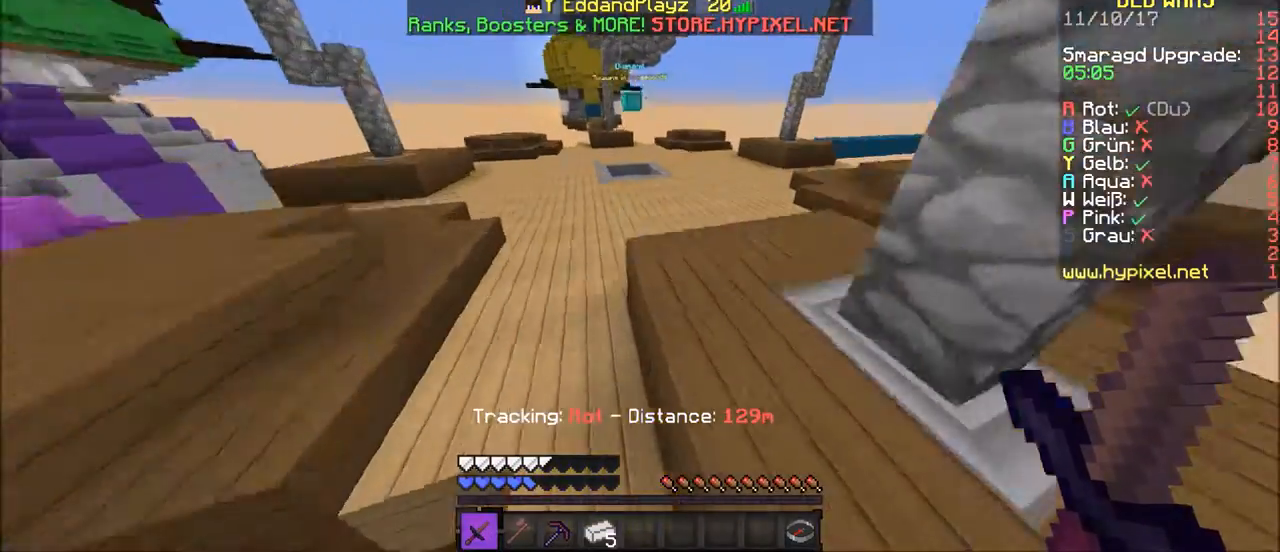
Gameplay with keyboard and mouse; each line is a JSON object with the keys and mouse buttons held at the frame after it. "events" lists presses ("down") and releases ("up") of "a", "d", "s", "w", "mouse_left" and "mouse_right" between this image and that frame as [ms after this image, input, new state], when the widget could be followed in between. "mouse_left", "mouse_right" = the "left", "right" buttons of the "mouse" list. No other keys are recorded. Fast repeated clicks can show as one long hold. Mouse movement is not recorded.
{"keys": ["w"], "mouse": [], "events": []}
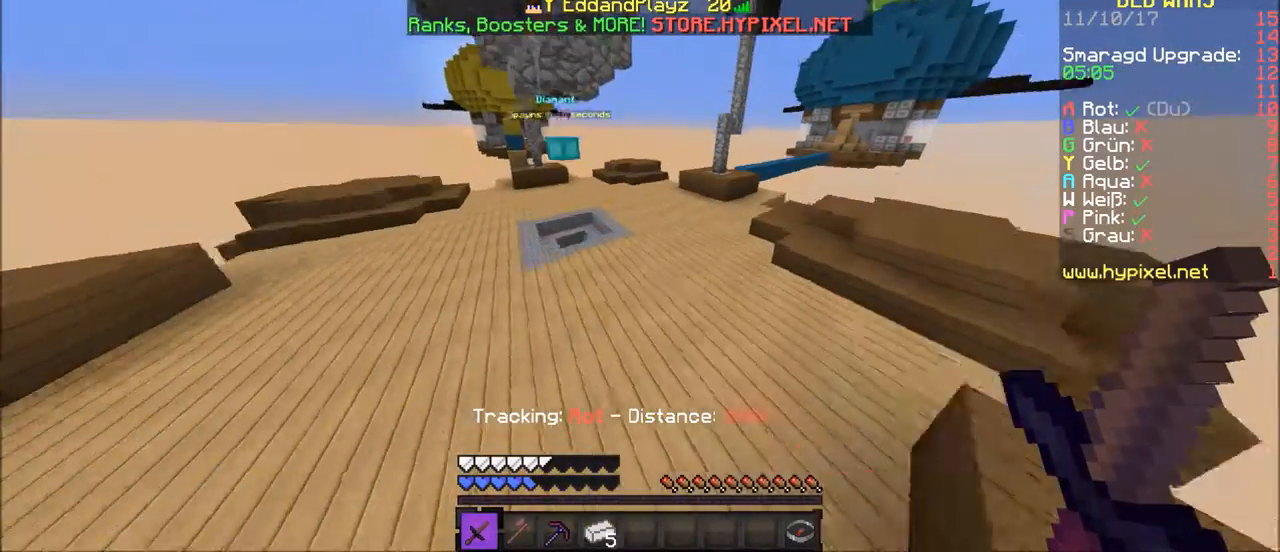
{"keys": ["w"], "mouse": [], "events": []}
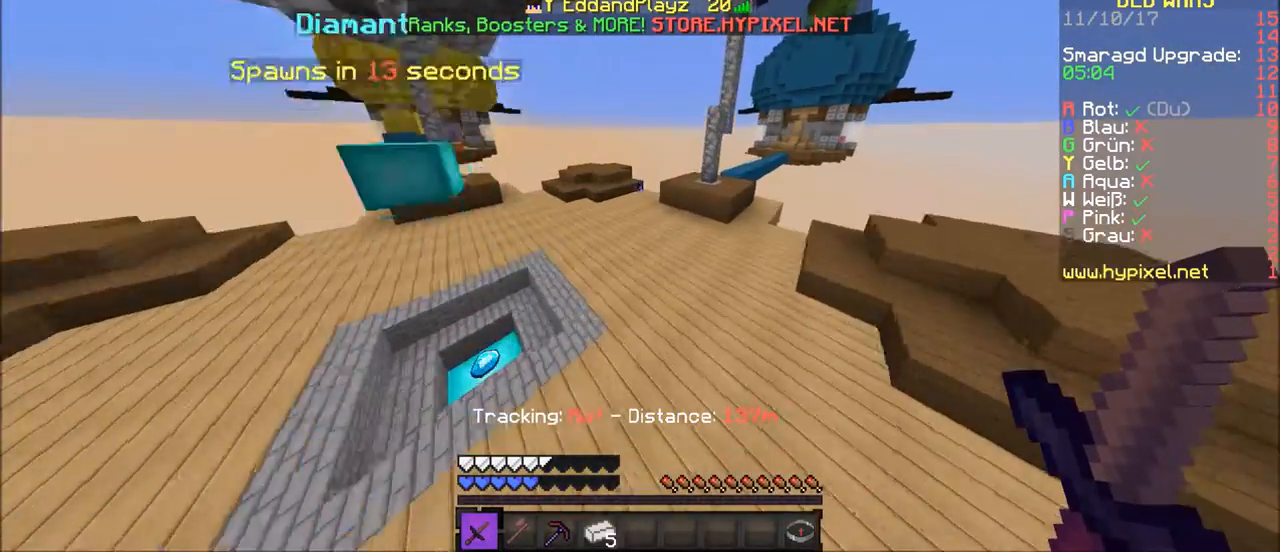
{"keys": ["w"], "mouse": [], "events": []}
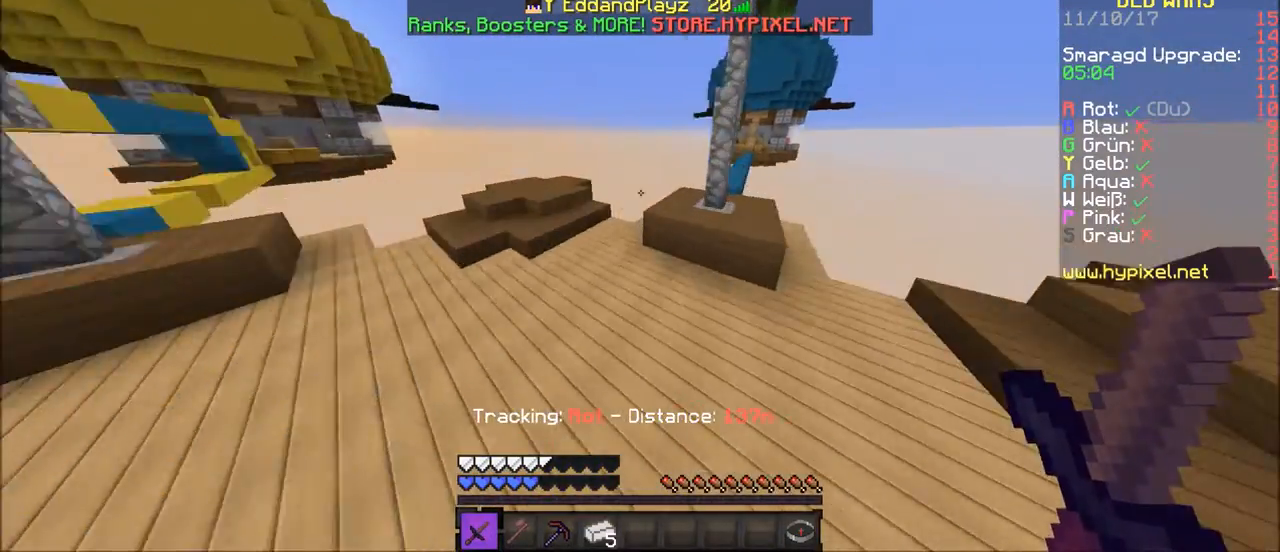
{"keys": ["w"], "mouse": [], "events": []}
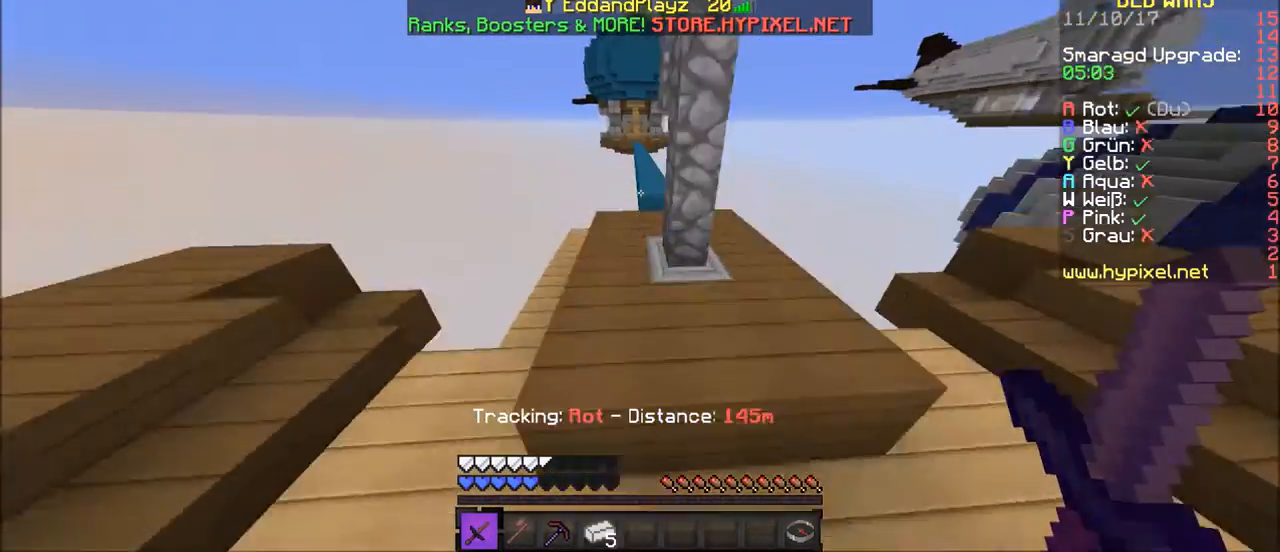
{"keys": ["w"], "mouse": [], "events": []}
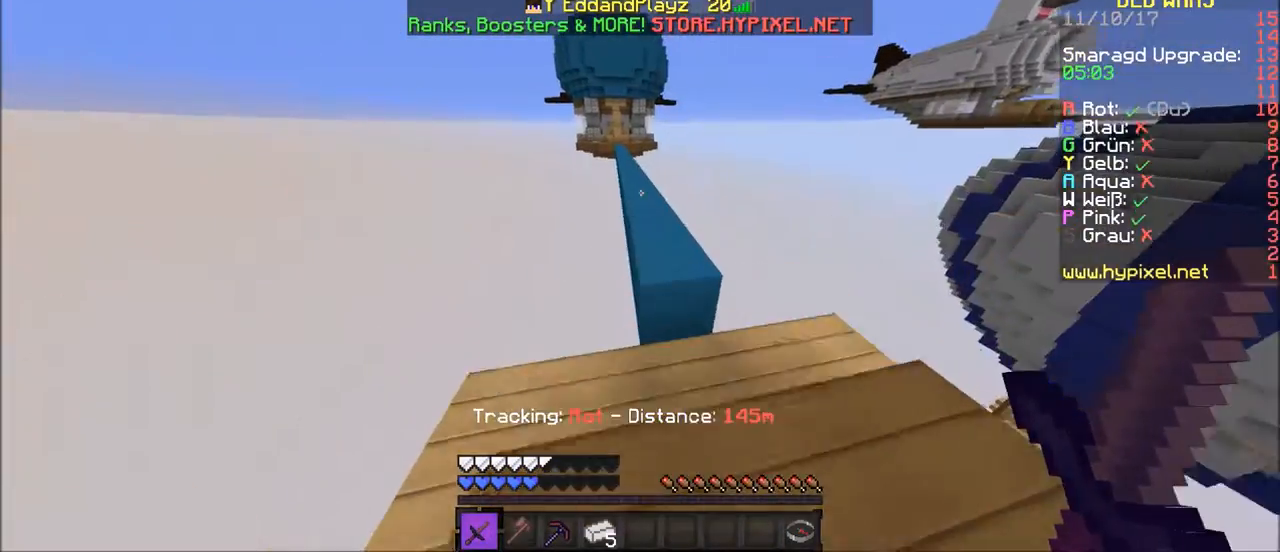
{"keys": ["w"], "mouse": [], "events": []}
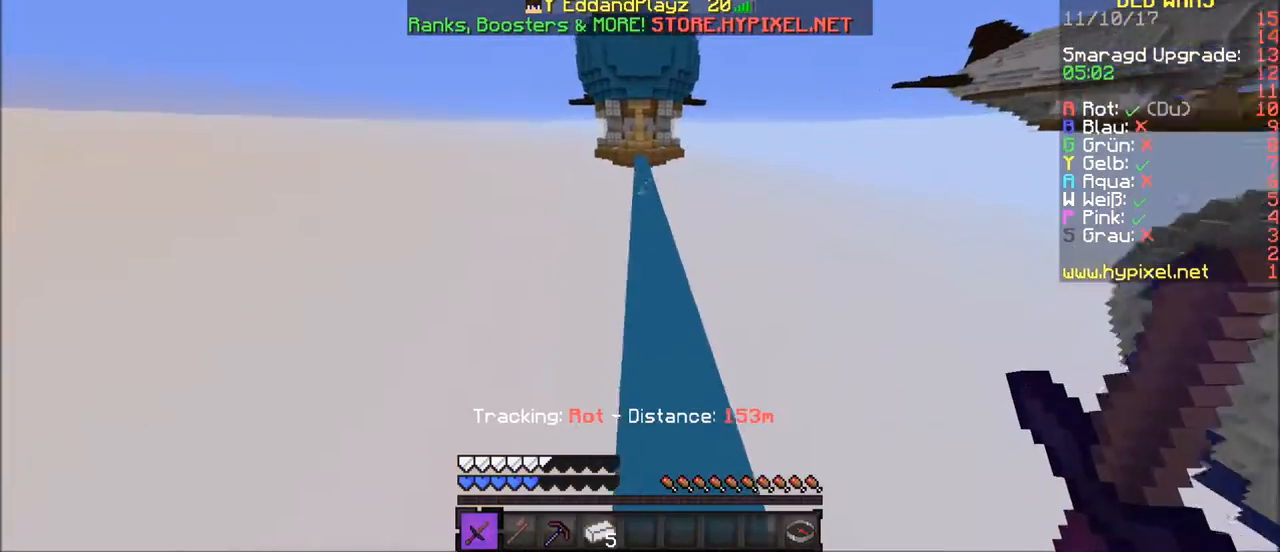
{"keys": ["w"], "mouse": [], "events": []}
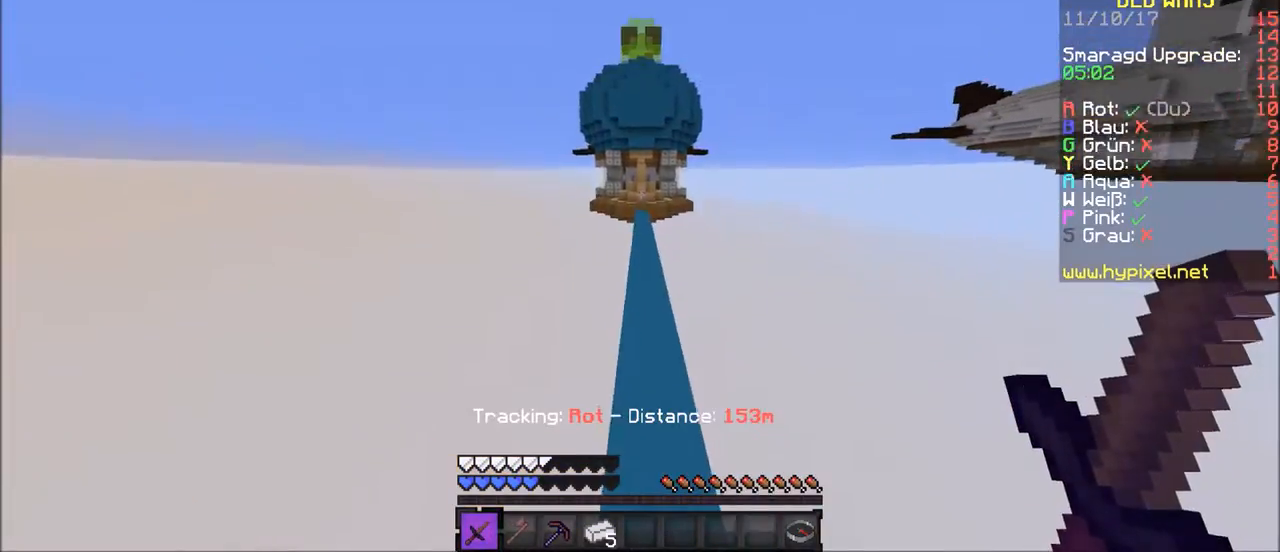
{"keys": ["w"], "mouse": [], "events": []}
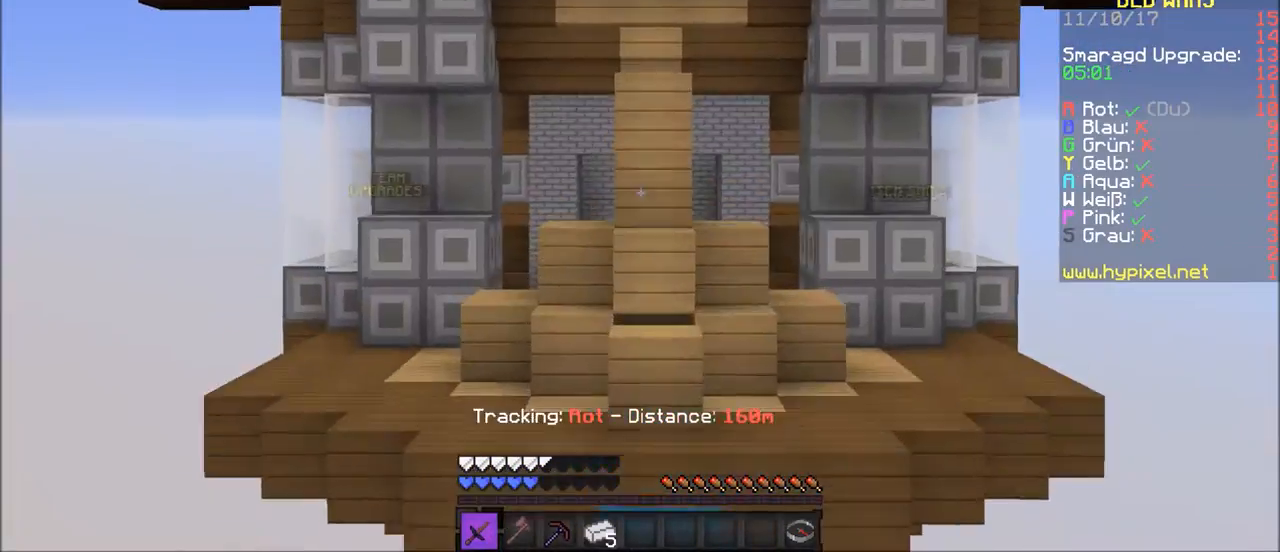
{"keys": ["w"], "mouse": [], "events": [[400, "mouse_left", "down"], [500, "mouse_left", "up"]]}
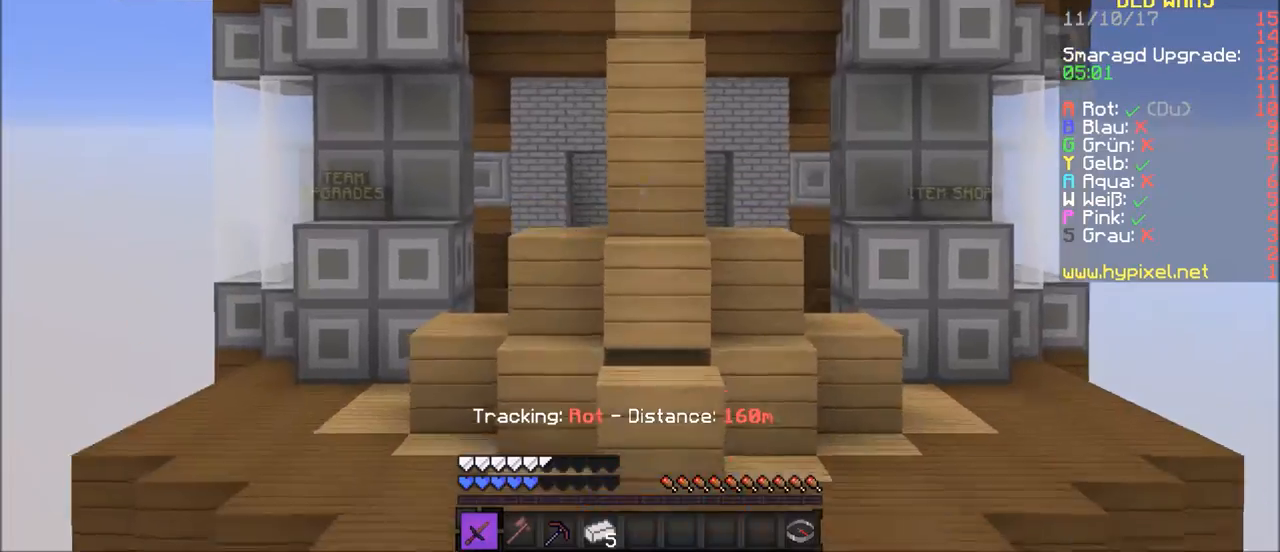
{"keys": ["w"], "mouse": [], "events": []}
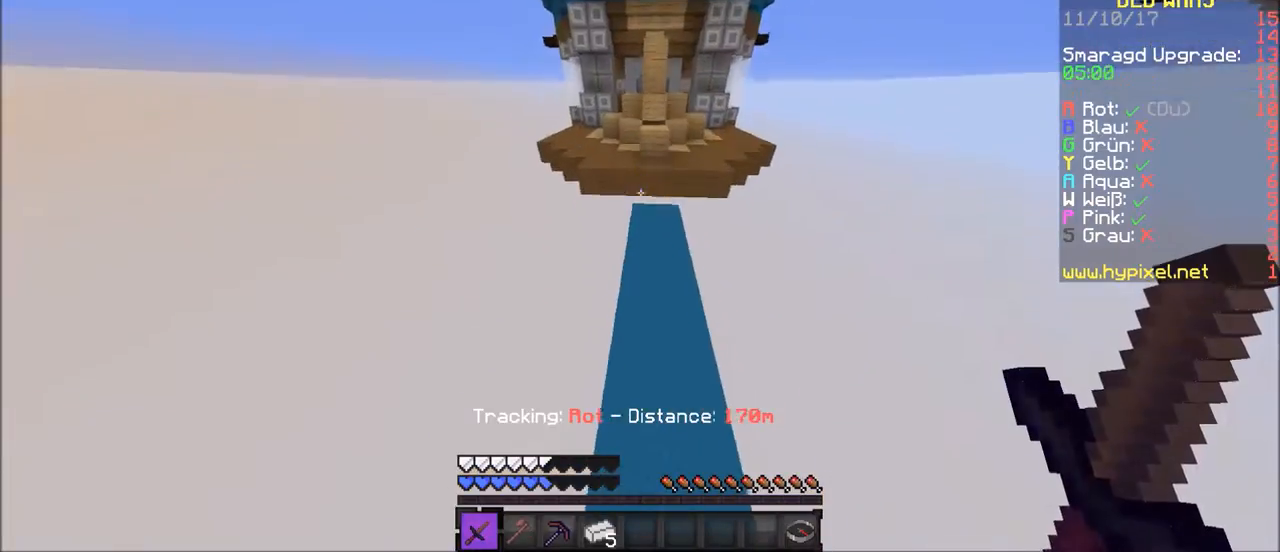
{"keys": [], "mouse": [], "events": [[67, "w", "up"], [233, "s", "down"], [434, "s", "up"]]}
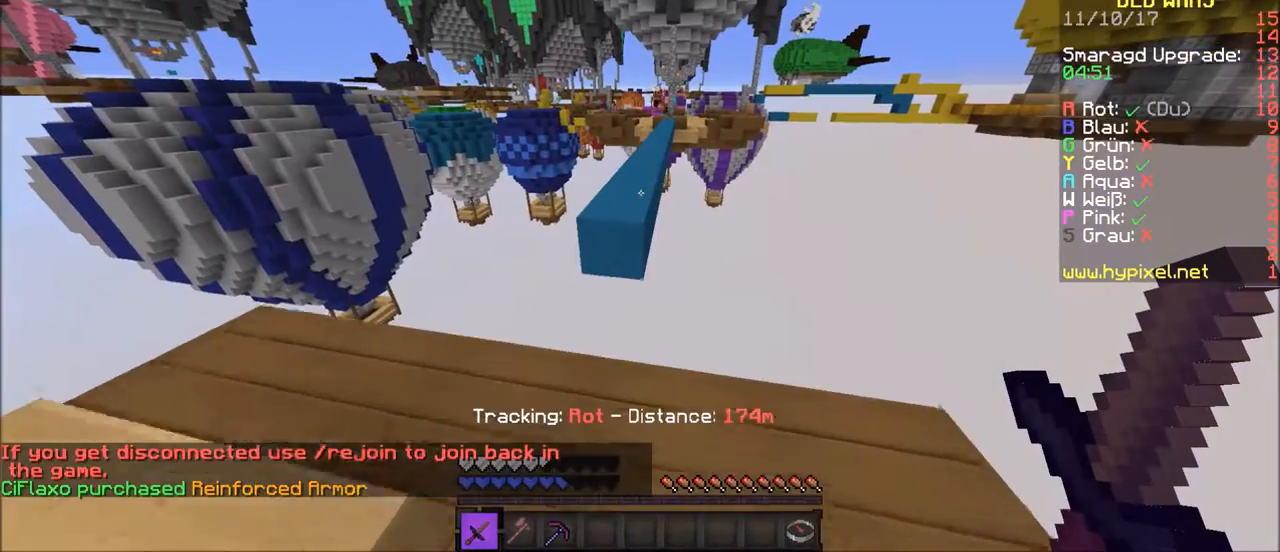
{"keys": ["w"], "mouse": [], "events": [[201, "w", "down"], [267, "w", "up"], [334, "w", "down"]]}
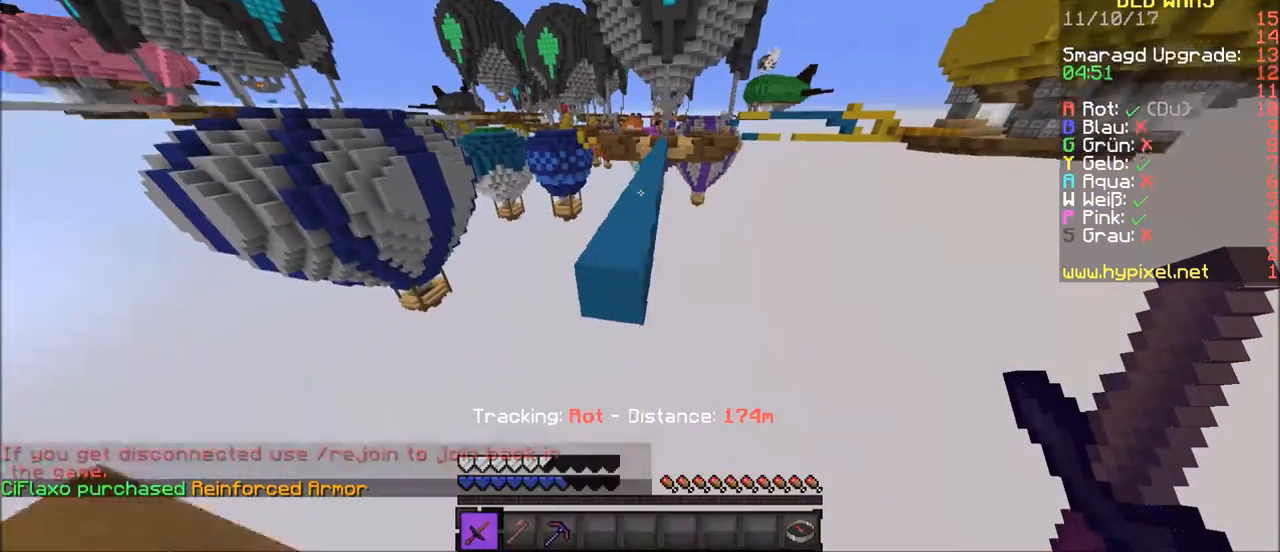
{"keys": ["w"], "mouse": [], "events": []}
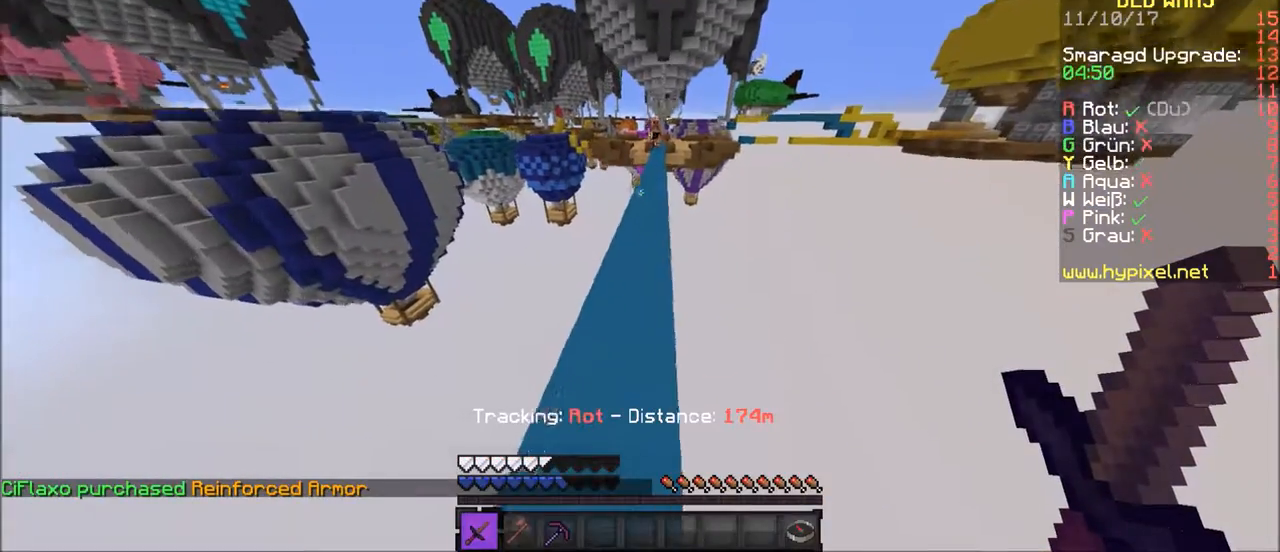
{"keys": ["w"], "mouse": [], "events": [[234, "d", "down"], [434, "d", "up"]]}
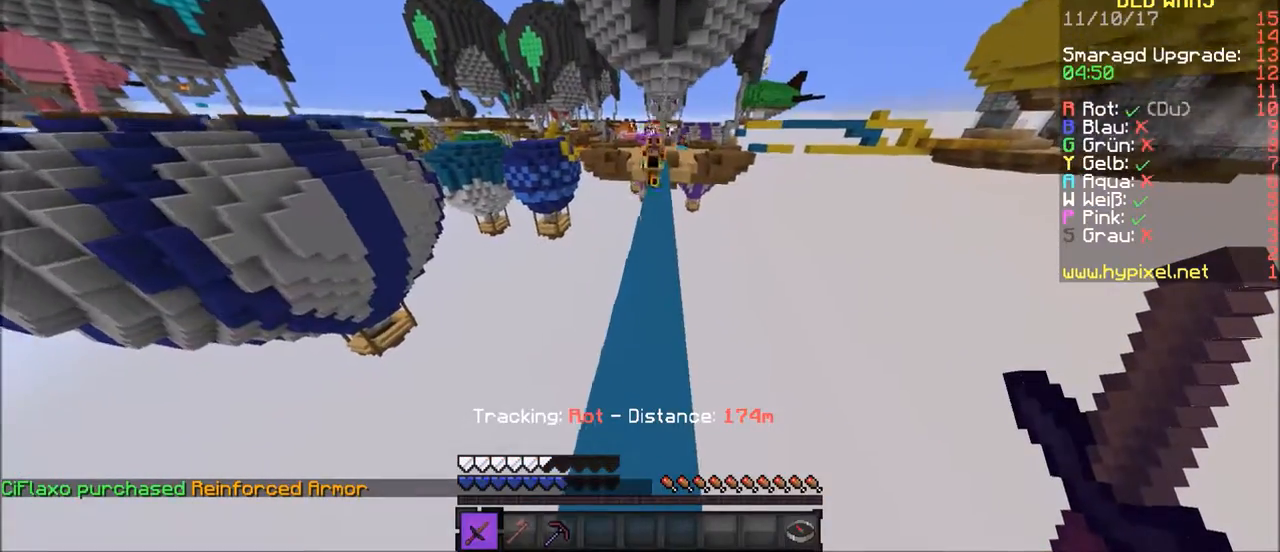
{"keys": ["w"], "mouse": ["left"], "events": [[67, "d", "down"], [200, "d", "up"], [367, "d", "down"], [500, "d", "up"], [500, "mouse_left", "down"]]}
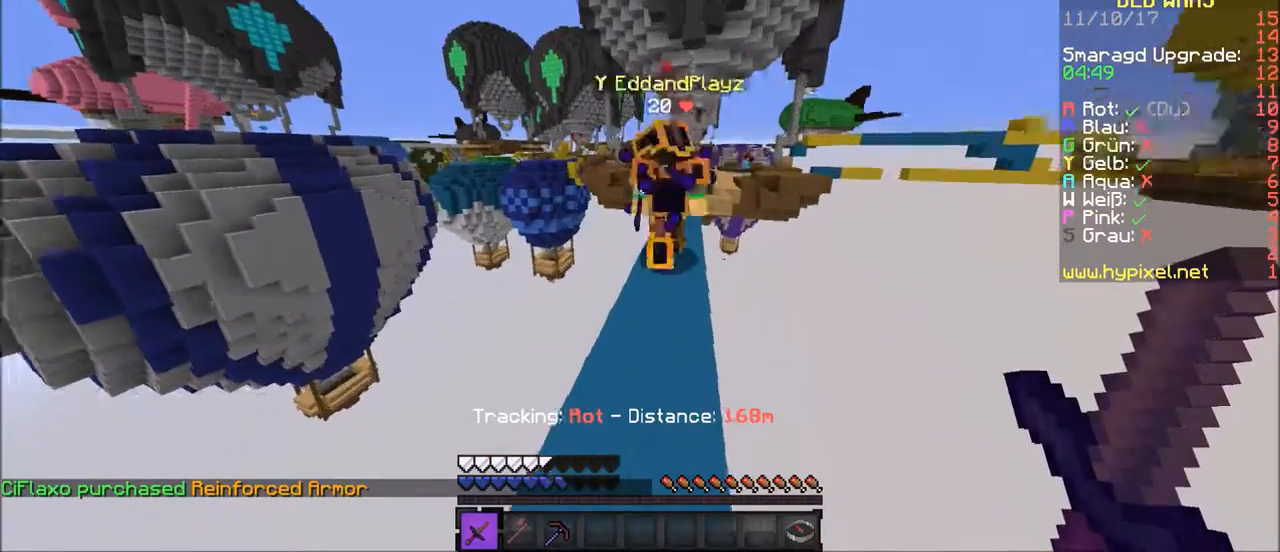
{"keys": ["d", "w"], "mouse": ["left"], "events": [[100, "mouse_left", "up"], [134, "mouse_left", "down"], [234, "d", "down"], [234, "mouse_left", "up"], [301, "mouse_left", "down"], [401, "mouse_left", "up"], [434, "mouse_left", "down"]]}
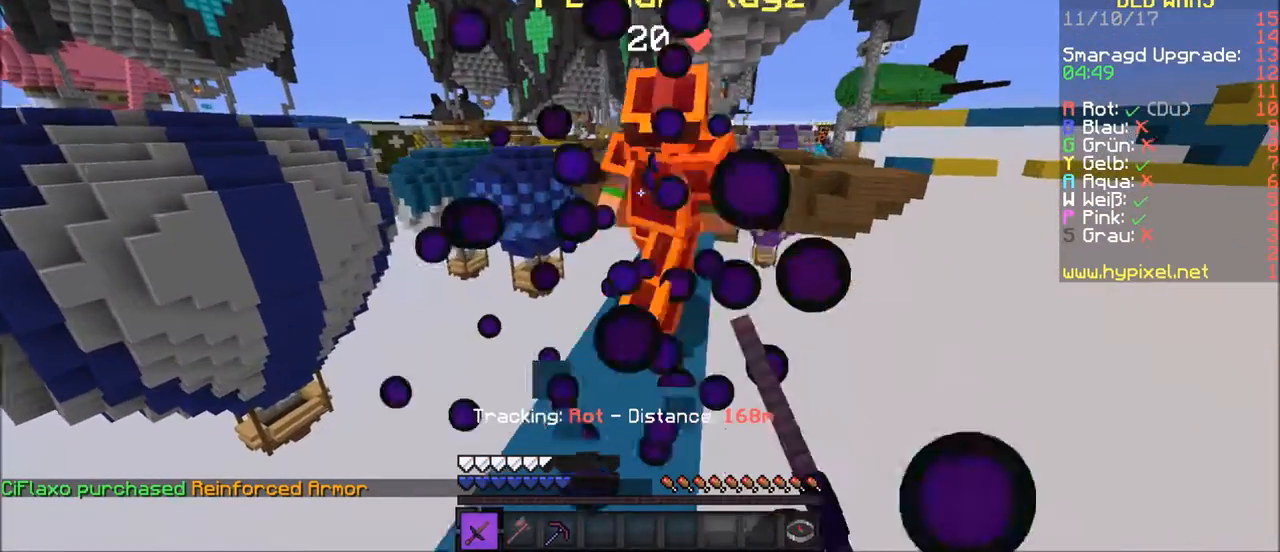
{"keys": ["w"], "mouse": ["left"], "events": [[33, "d", "up"], [33, "mouse_left", "up"], [133, "mouse_left", "down"], [233, "d", "down"], [367, "d", "up"], [367, "mouse_left", "up"], [400, "mouse_left", "down"]]}
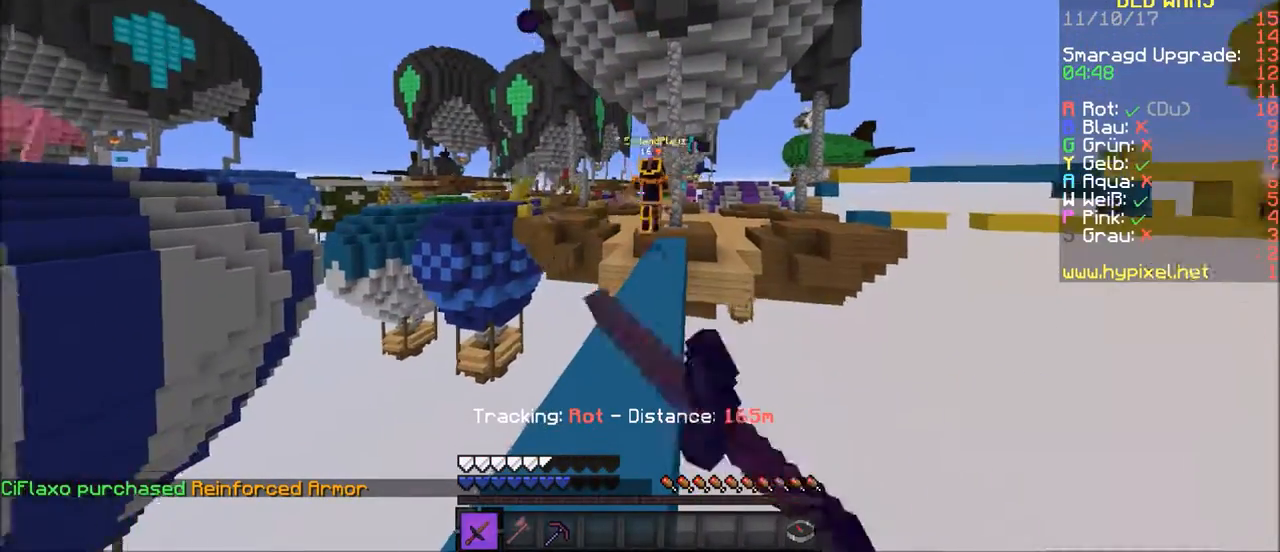
{"keys": ["w"], "mouse": [], "events": [[34, "mouse_left", "up"]]}
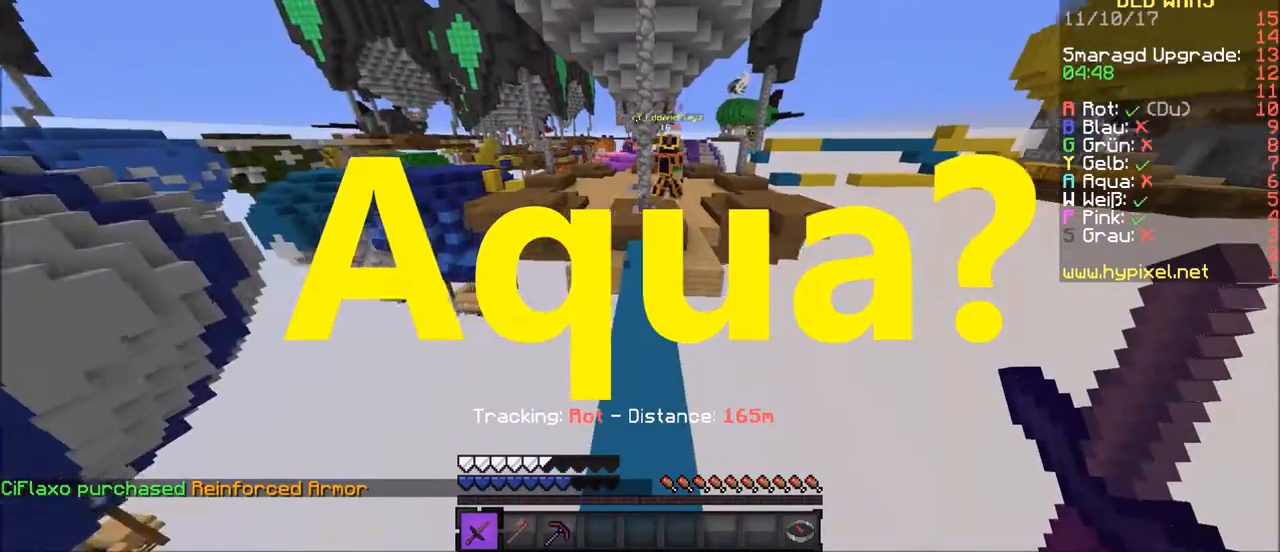
{"keys": ["d", "w"], "mouse": [], "events": [[467, "d", "down"]]}
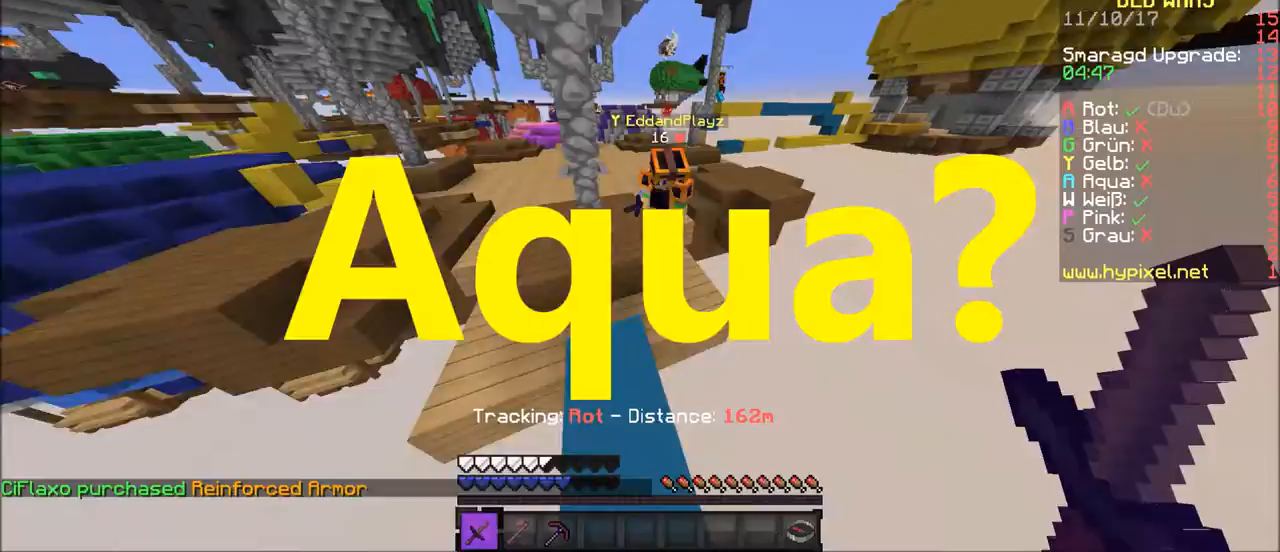
{"keys": ["w"], "mouse": ["left"], "events": [[67, "d", "up"], [167, "mouse_left", "down"], [201, "d", "down"], [301, "mouse_left", "up"], [367, "d", "up"], [367, "mouse_left", "down"], [467, "d", "down"], [467, "mouse_left", "up"], [501, "d", "up"], [501, "mouse_left", "down"]]}
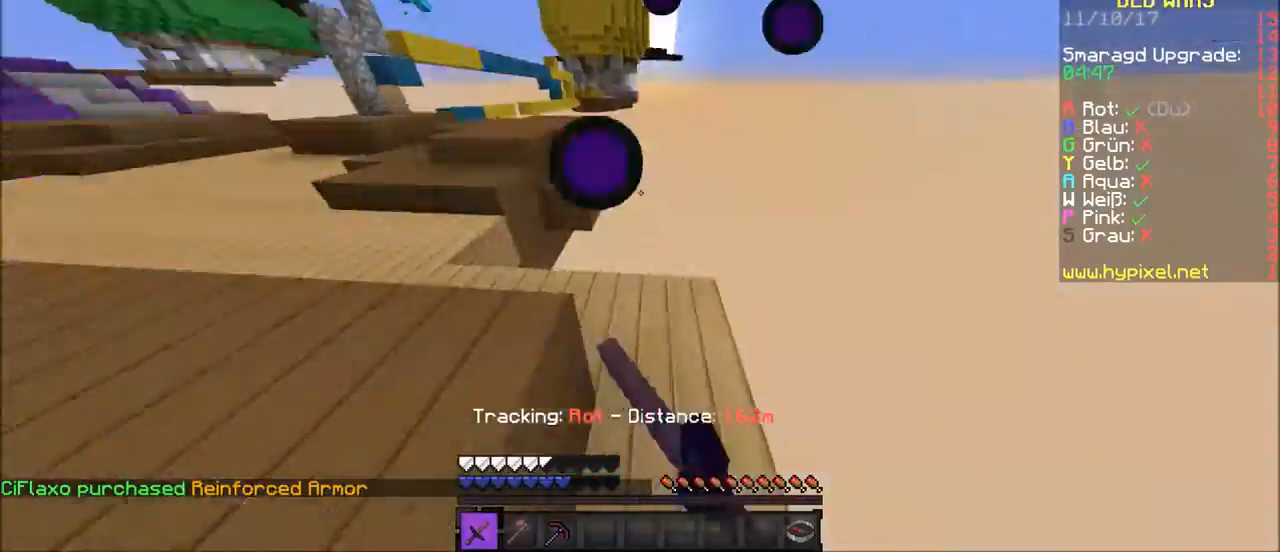
{"keys": [], "mouse": ["left"], "events": [[100, "mouse_left", "up"], [167, "mouse_left", "down"], [200, "w", "up"], [267, "mouse_left", "up"], [334, "mouse_left", "down"], [467, "mouse_left", "up"], [500, "mouse_left", "down"]]}
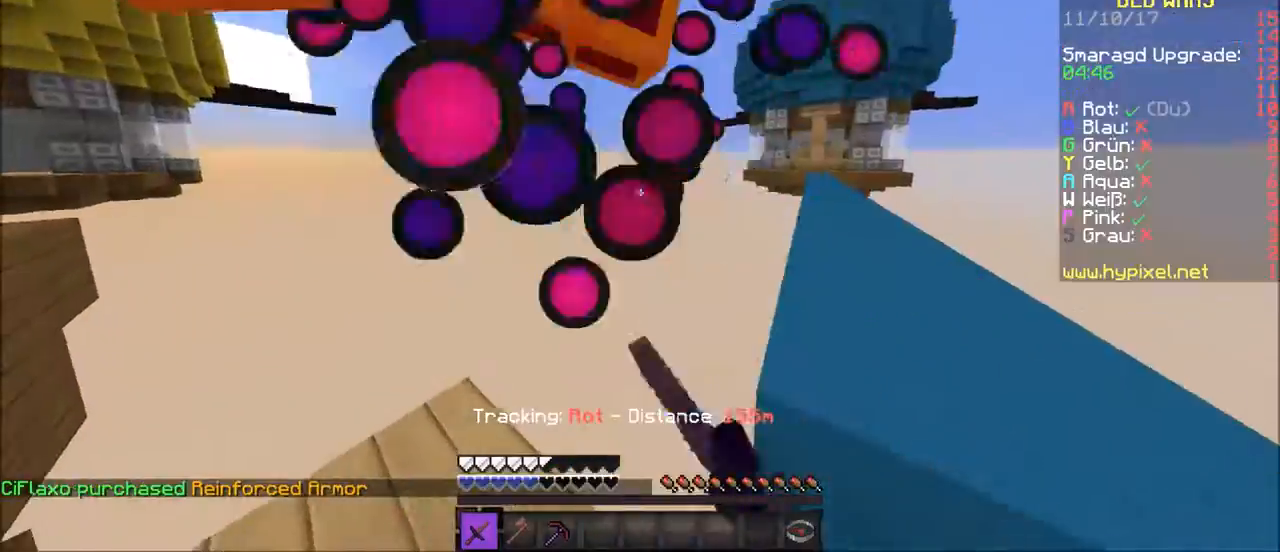
{"keys": [], "mouse": ["left"], "events": [[34, "a", "down"], [100, "mouse_left", "up"], [201, "mouse_left", "down"], [234, "mouse_left", "up"], [301, "a", "up"], [301, "mouse_left", "down"], [434, "mouse_left", "up"], [501, "mouse_left", "down"]]}
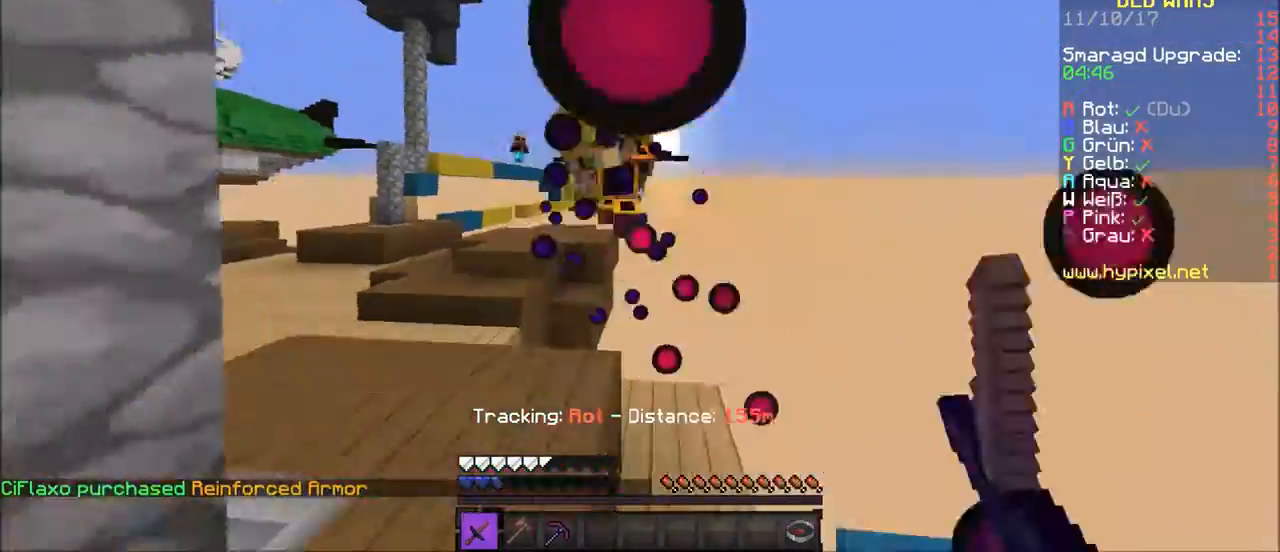
{"keys": ["w"], "mouse": [], "events": [[33, "a", "down"], [33, "w", "down"], [100, "a", "up"], [100, "mouse_left", "up"], [133, "mouse_left", "down"], [267, "mouse_left", "up"], [333, "mouse_left", "down"], [500, "mouse_left", "up"]]}
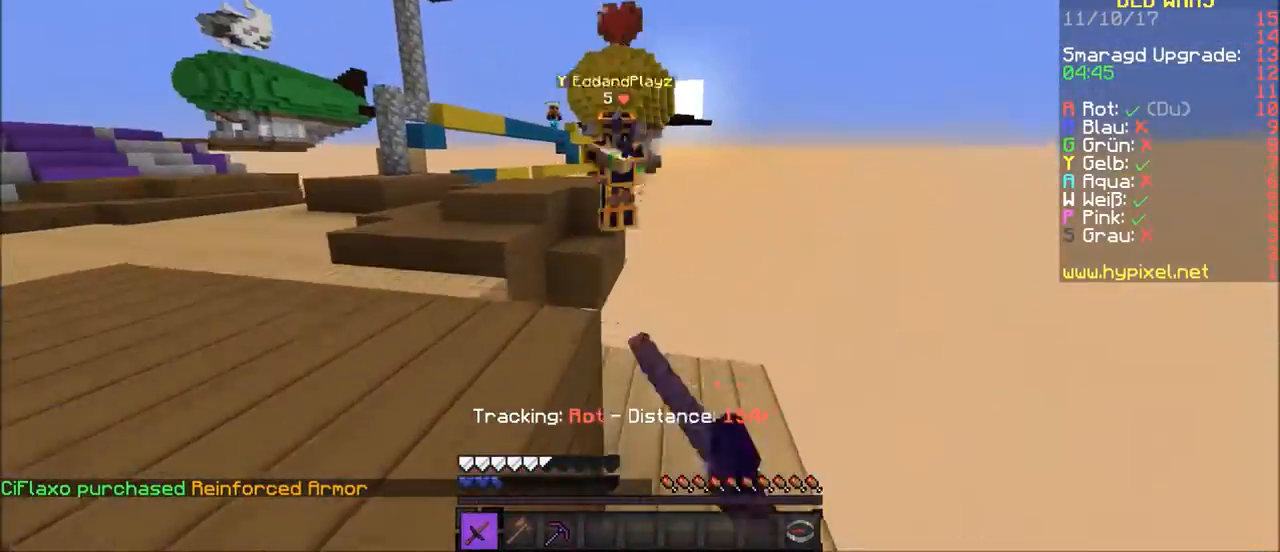
{"keys": ["w"], "mouse": ["left"], "events": [[100, "mouse_left", "down"], [201, "mouse_left", "up"], [267, "a", "down"], [267, "w", "up"], [334, "a", "up"], [367, "w", "down"], [467, "mouse_left", "down"]]}
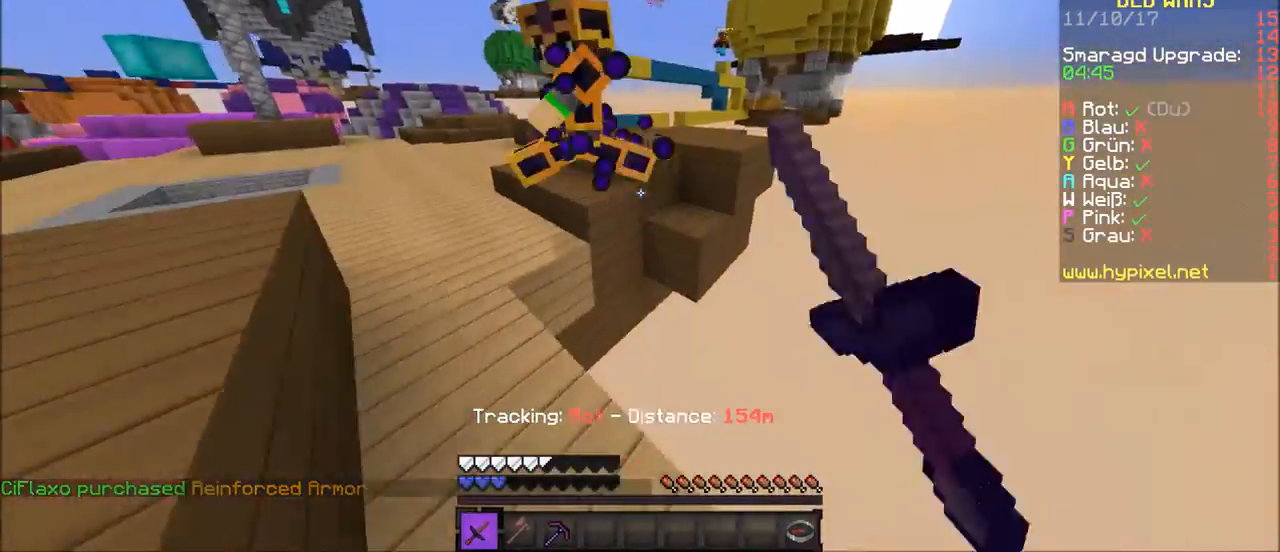
{"keys": ["w"], "mouse": ["left"], "events": [[100, "mouse_left", "up"], [100, "w", "up"], [167, "a", "down"], [167, "mouse_left", "down"], [267, "a", "up"], [267, "mouse_left", "up"], [267, "w", "down"], [367, "mouse_left", "down"], [467, "mouse_left", "up"], [500, "mouse_left", "down"]]}
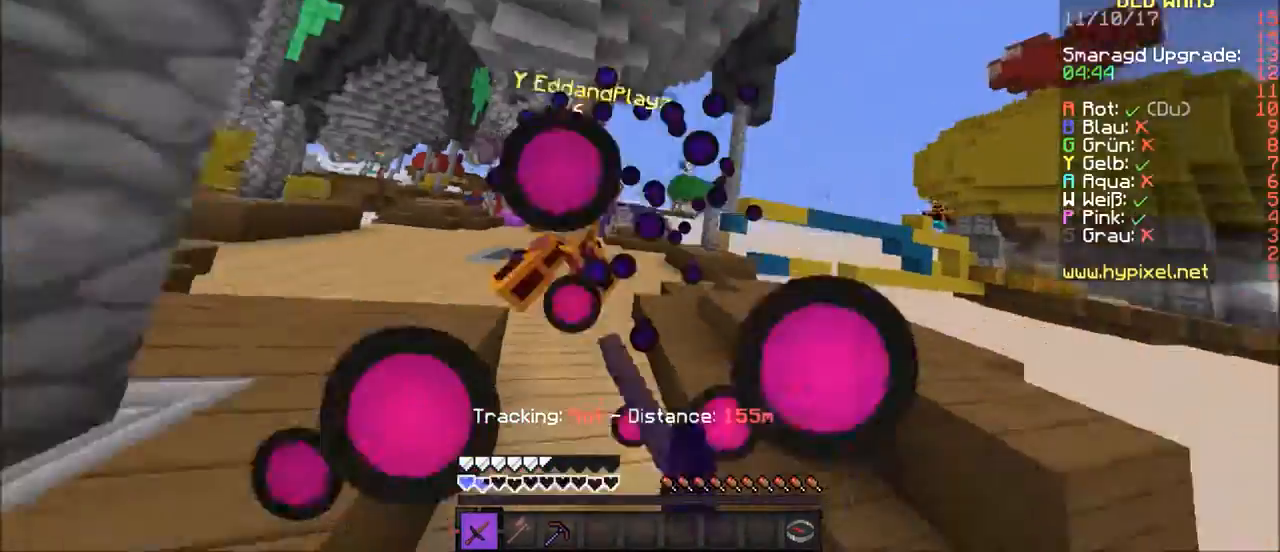
{"keys": ["w"], "mouse": [], "events": [[100, "mouse_left", "up"], [167, "mouse_left", "down"], [234, "mouse_left", "up"], [334, "mouse_left", "down"], [467, "mouse_left", "up"]]}
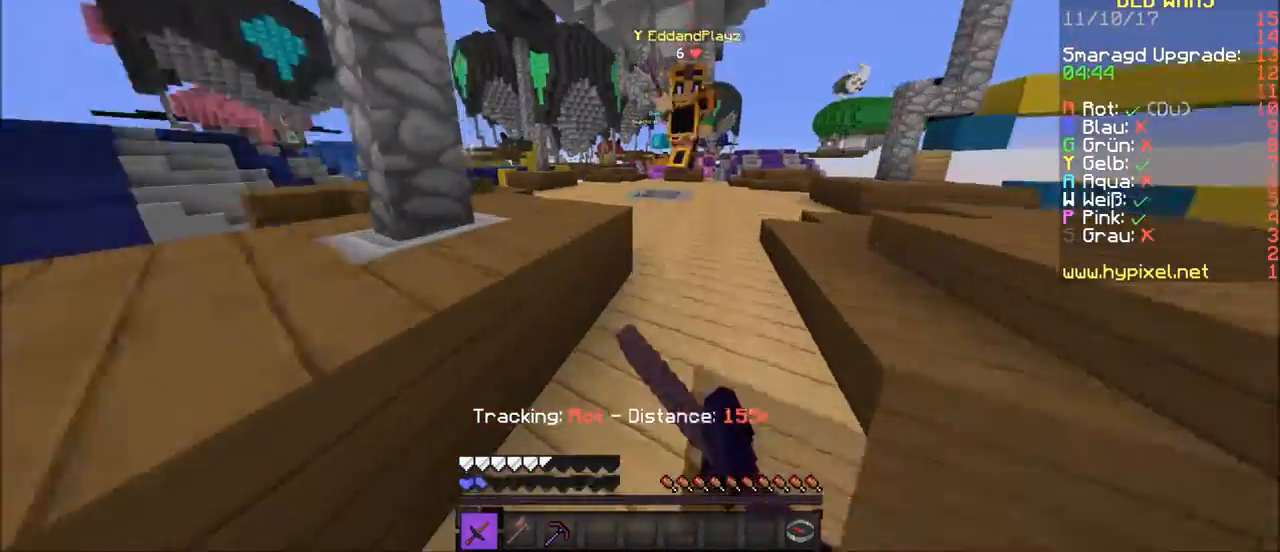
{"keys": ["w"], "mouse": ["left"], "events": [[67, "mouse_left", "down"], [167, "mouse_left", "up"], [267, "mouse_left", "down"], [400, "mouse_left", "up"], [434, "mouse_left", "down"]]}